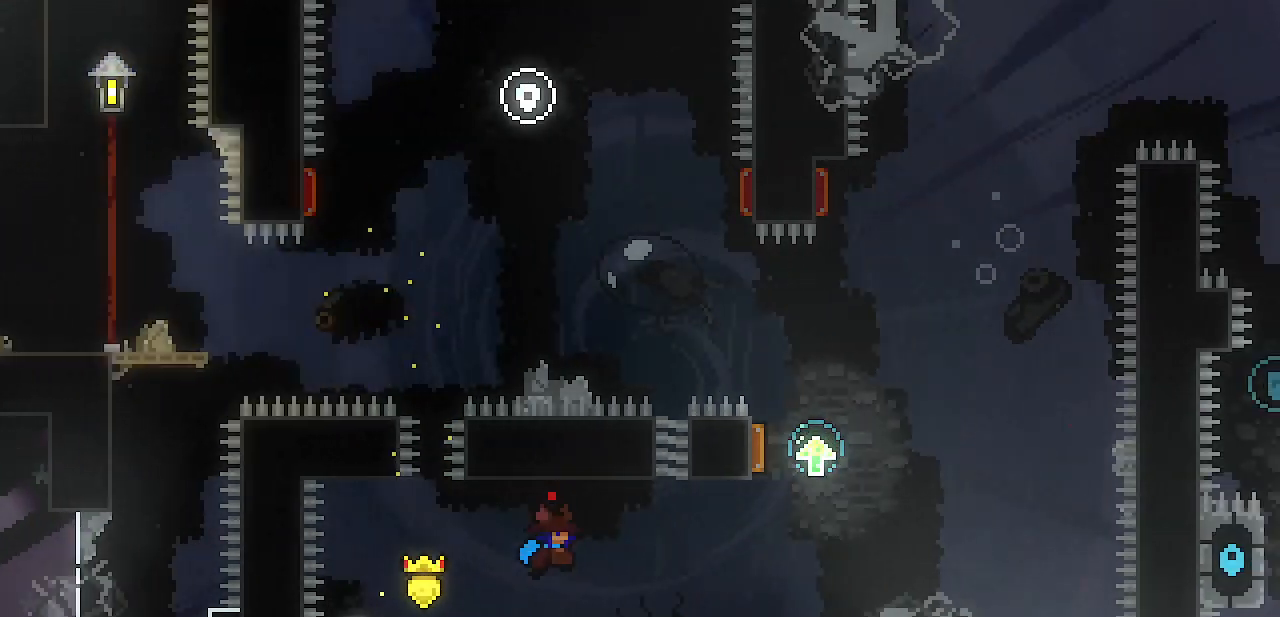
Gameplay with keyboard; each line is a JSON object with the keys held at the frame after it. "events" lists presses ("down") and releases ("up") of "c", "d", "down", "escape", "left", "return", "right", "shift", "up", "x" and "z" between this image and that frame as [ms after this image, input, new state], when the widget could be followed in between. No other keys are recorded. Mouse input is not recorded.
{"keys": ["left", "z"]}
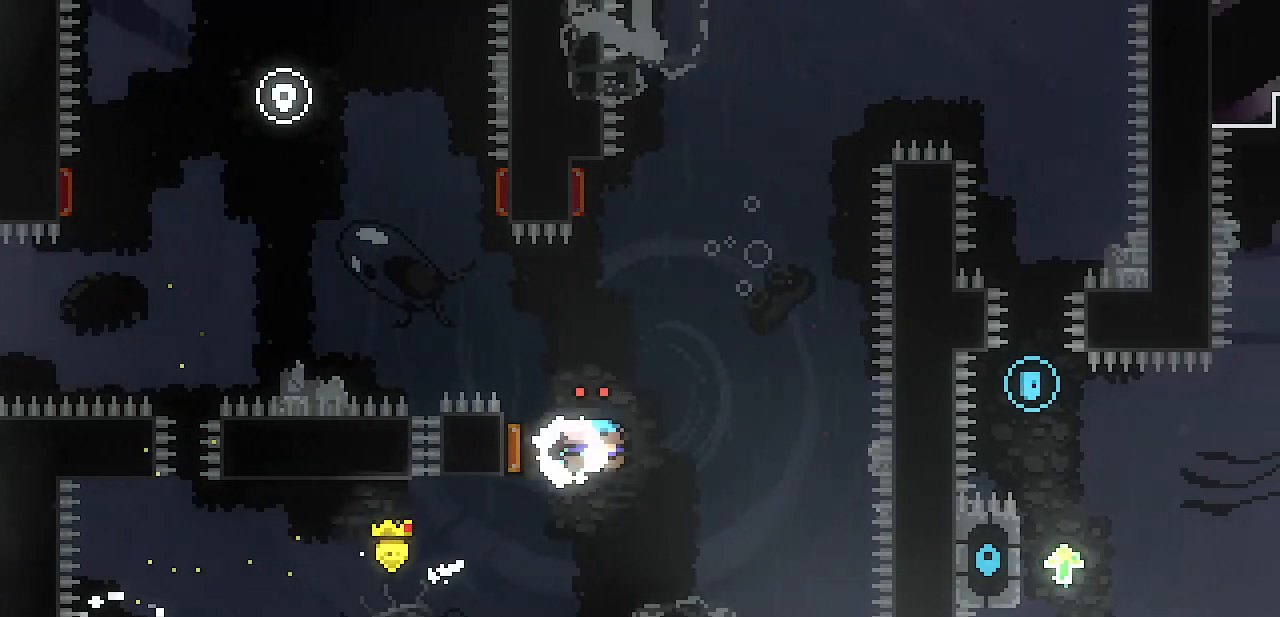
{"keys": ["left", "z"], "events": [[300, "z", "up"], [383, "z", "down"]]}
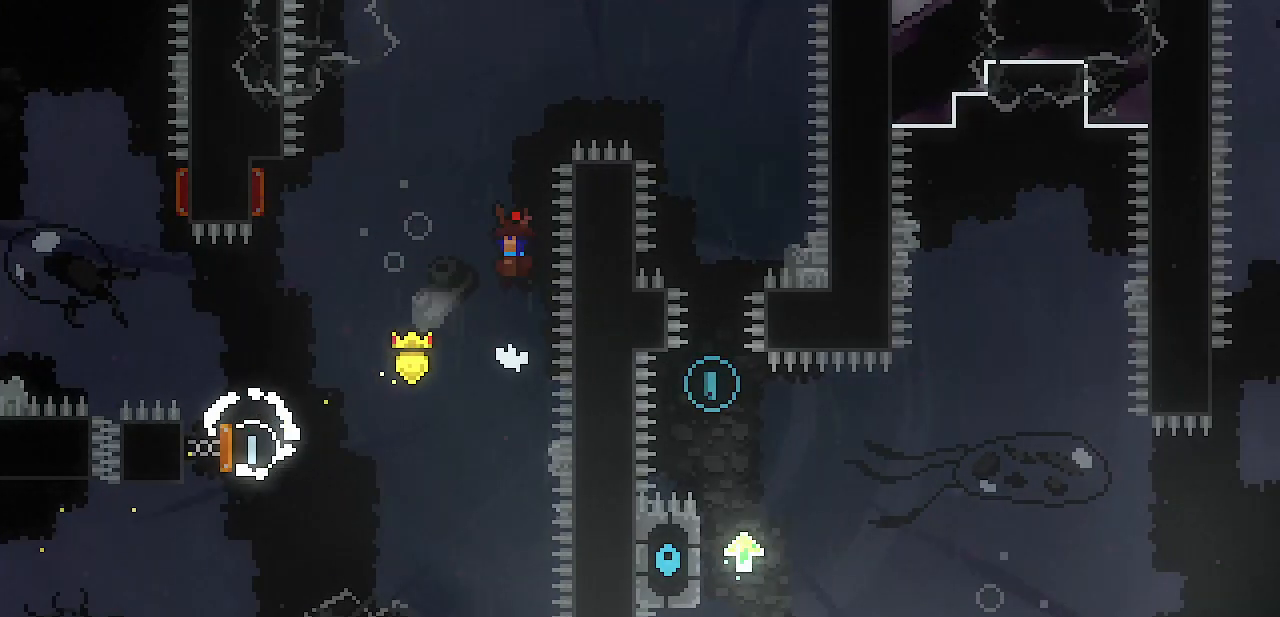
{"keys": ["left", "z"], "events": [[317, "z", "up"], [383, "z", "down"]]}
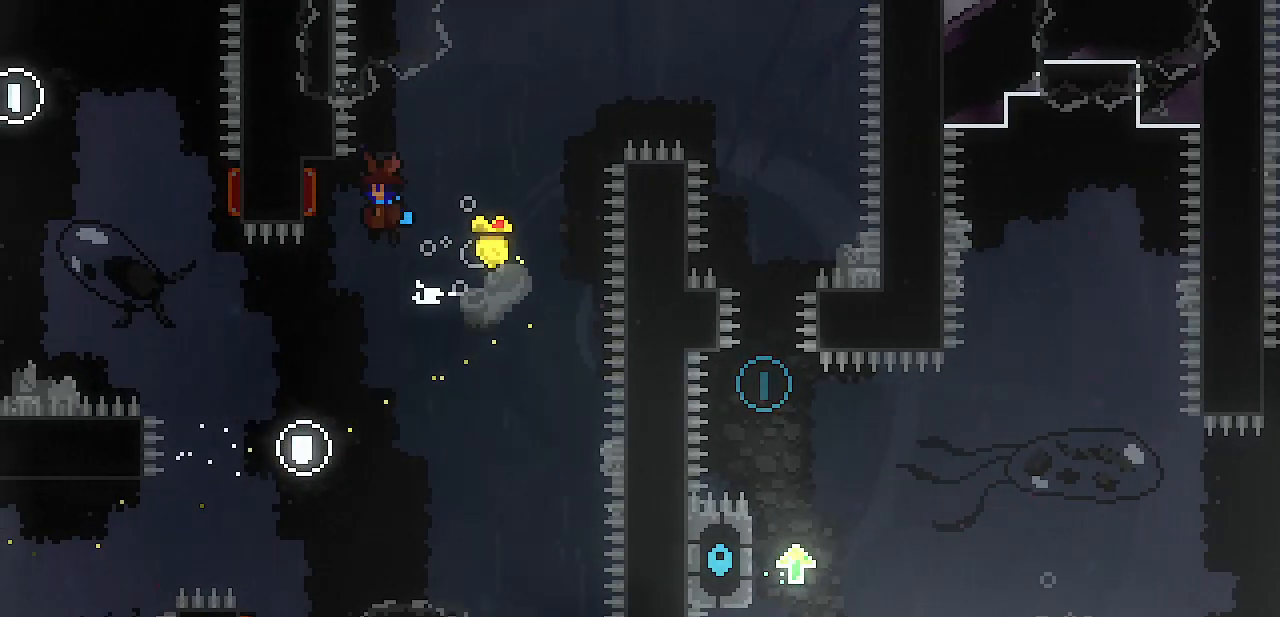
{"keys": ["right"], "events": [[167, "right", "down"], [233, "left", "up"], [417, "z", "up"]]}
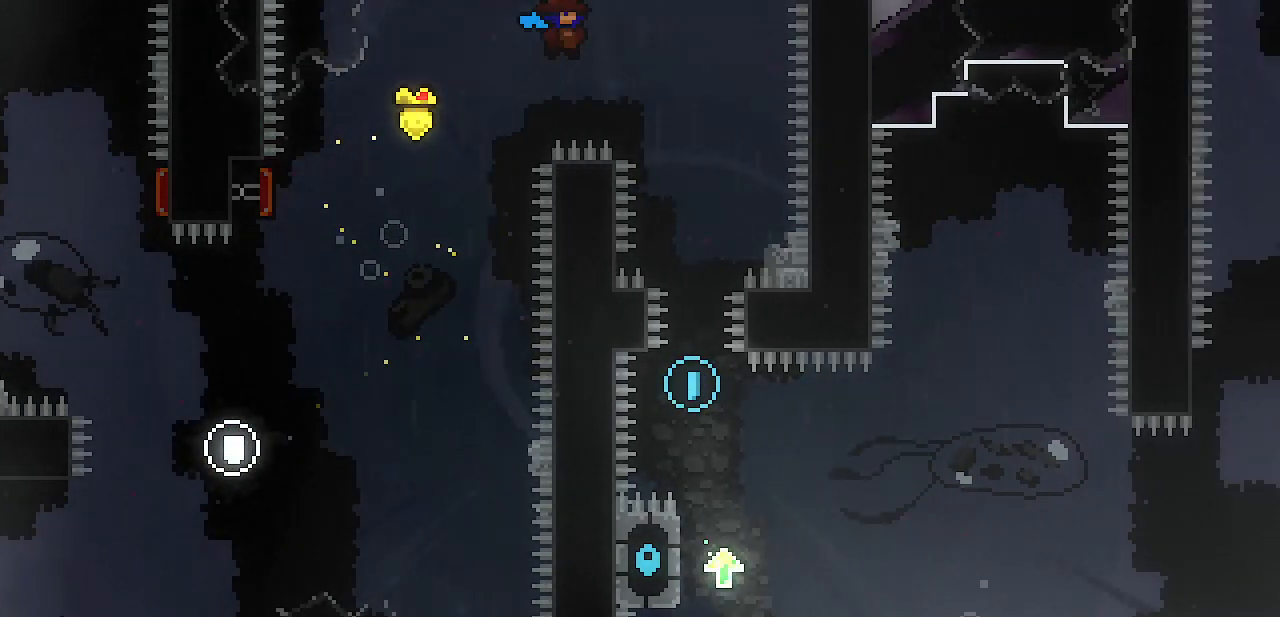
{"keys": [], "events": [[300, "right", "up"]]}
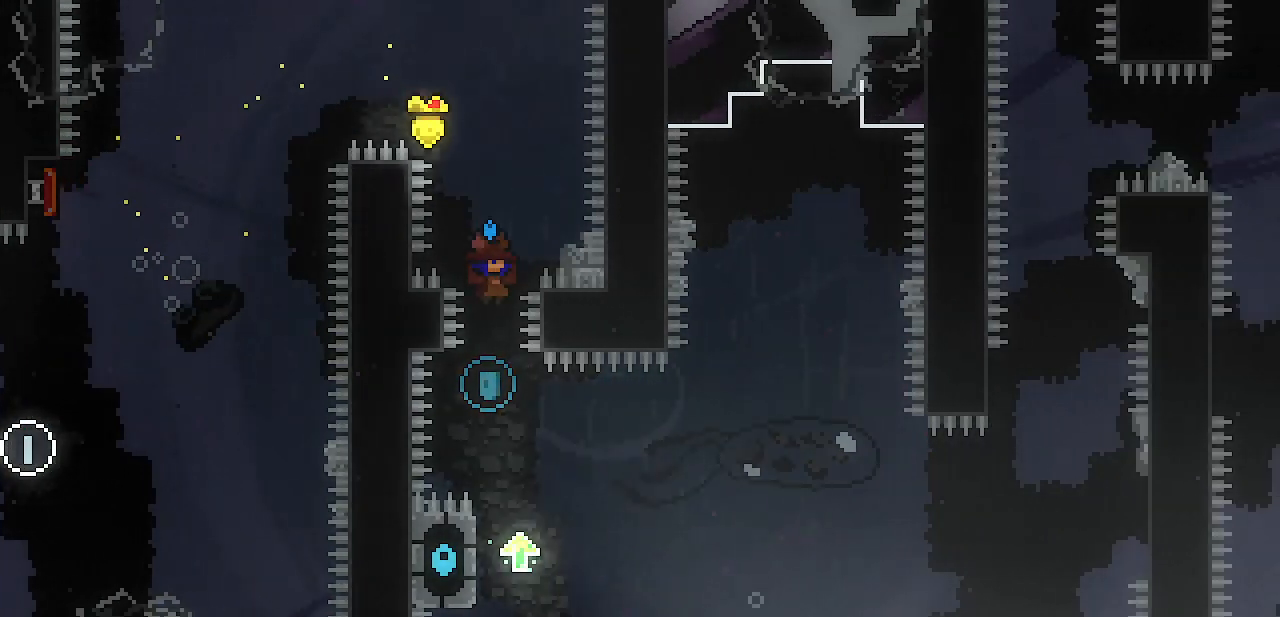
{"keys": ["left", "shift"], "events": [[167, "right", "down"], [267, "right", "up"], [267, "shift", "down"], [400, "left", "down"]]}
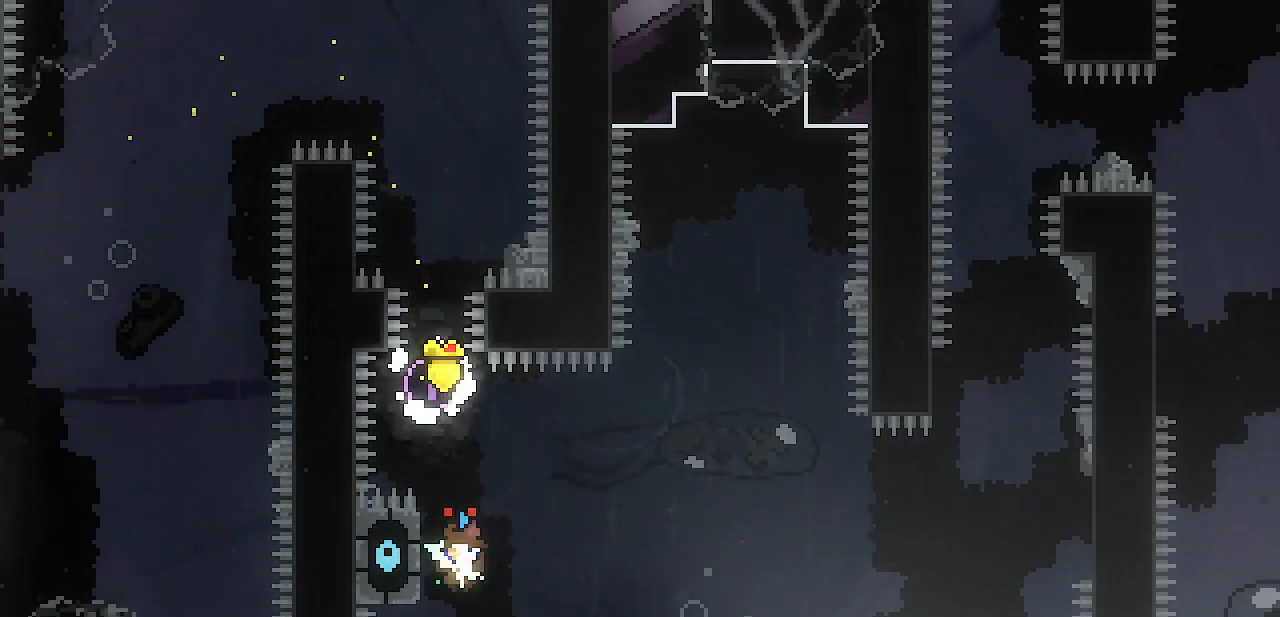
{"keys": ["shift"], "events": [[100, "up", "down"], [283, "left", "up"], [367, "up", "up"]]}
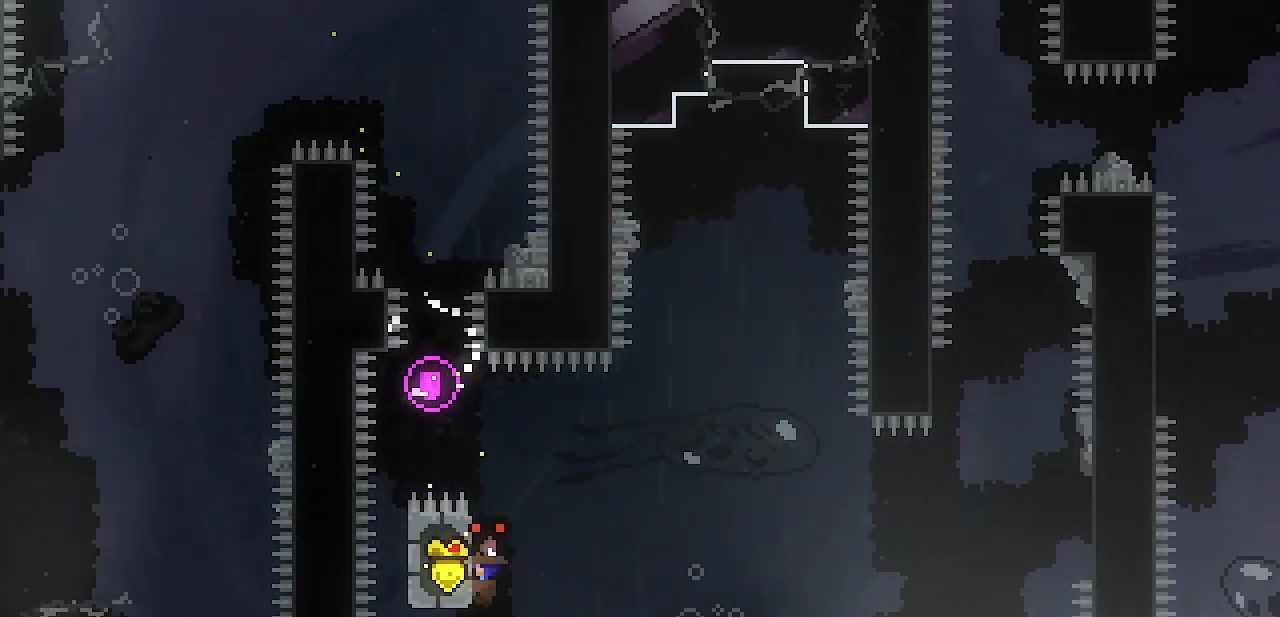
{"keys": ["right", "shift", "z"], "events": [[67, "right", "down"], [433, "z", "down"]]}
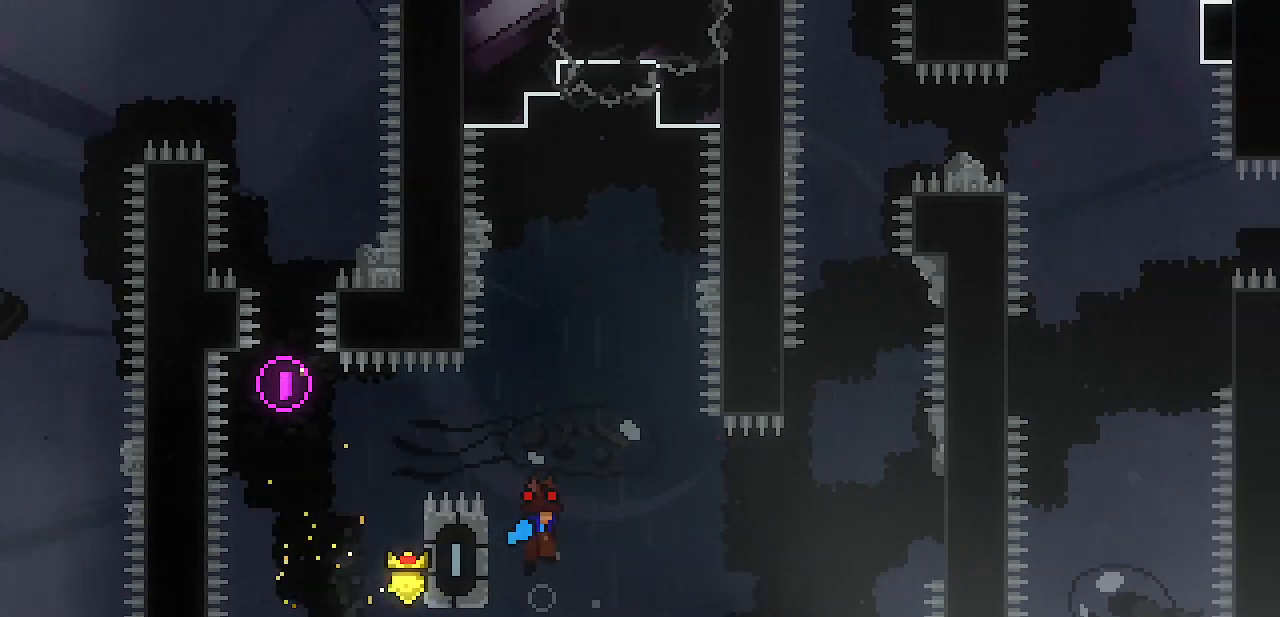
{"keys": ["right"], "events": [[400, "shift", "up"], [400, "z", "up"]]}
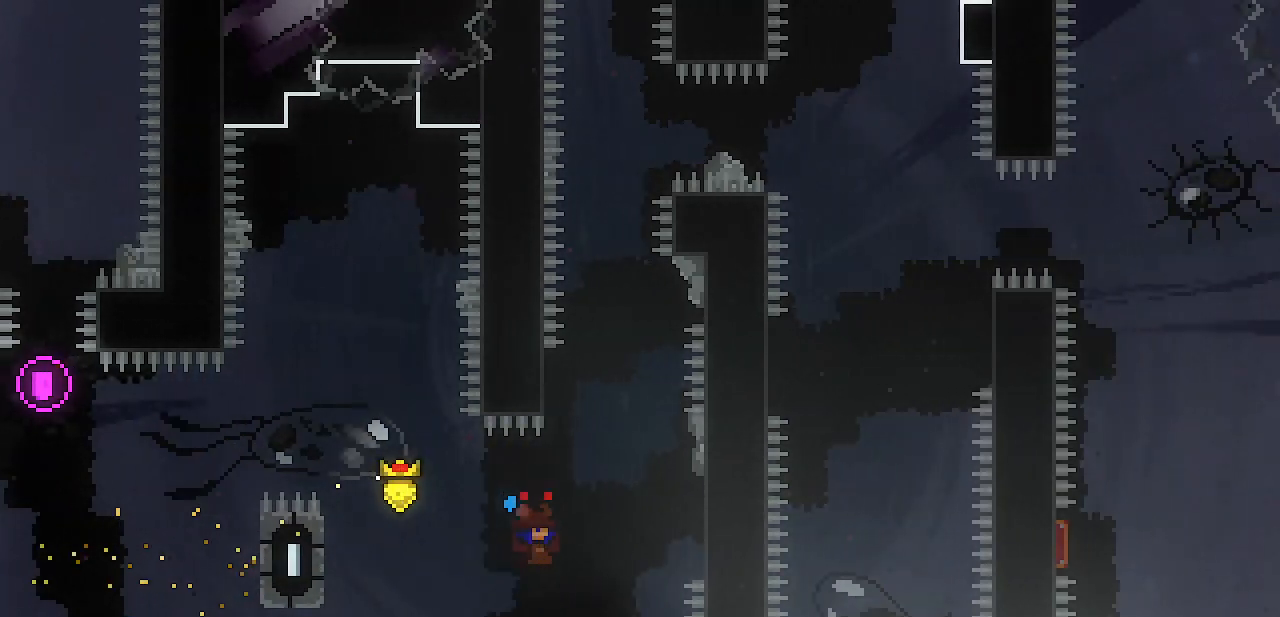
{"keys": ["right", "shift"], "events": [[50, "shift", "down"], [50, "z", "down"], [233, "z", "up"]]}
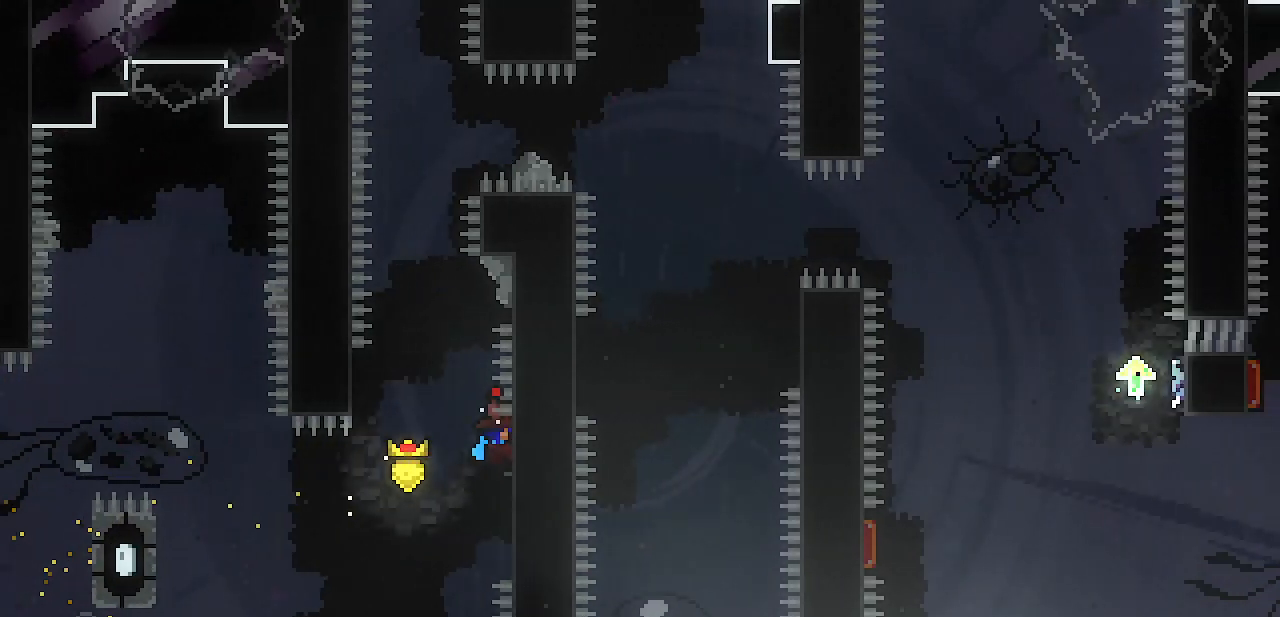
{"keys": ["left", "shift", "z"], "events": [[17, "down", "down"], [100, "right", "up"], [150, "down", "up"], [250, "left", "down"], [300, "z", "down"]]}
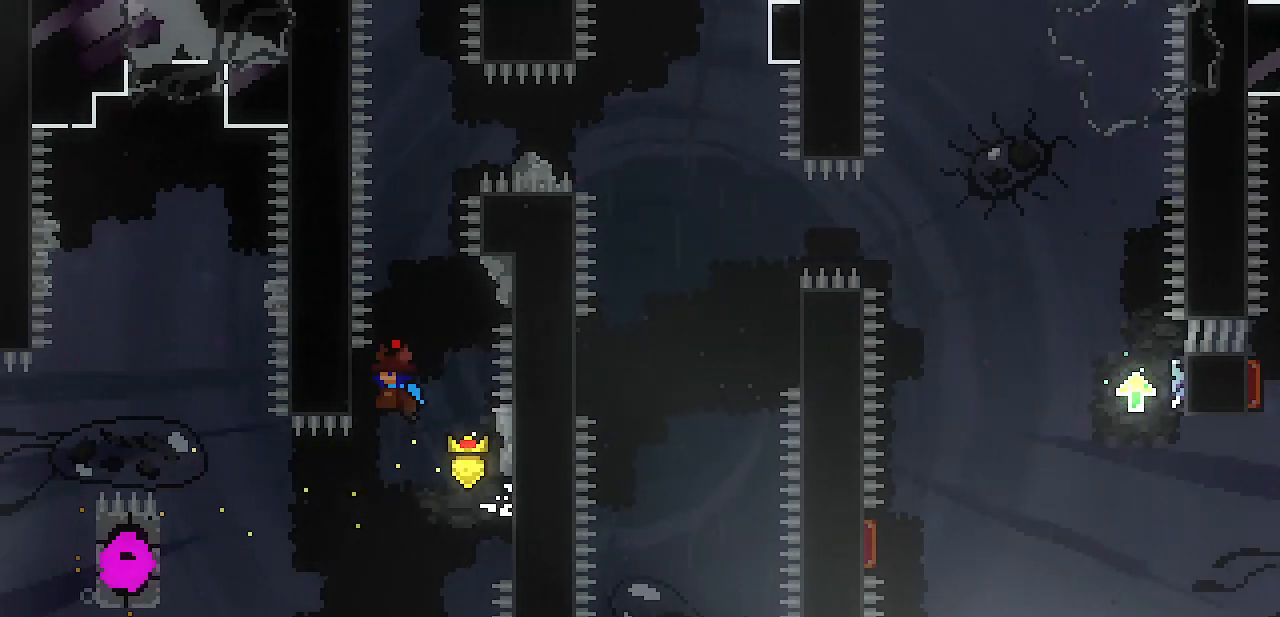
{"keys": ["right", "shift", "z"], "events": [[83, "z", "up"], [267, "left", "up"], [317, "right", "down"], [350, "z", "down"]]}
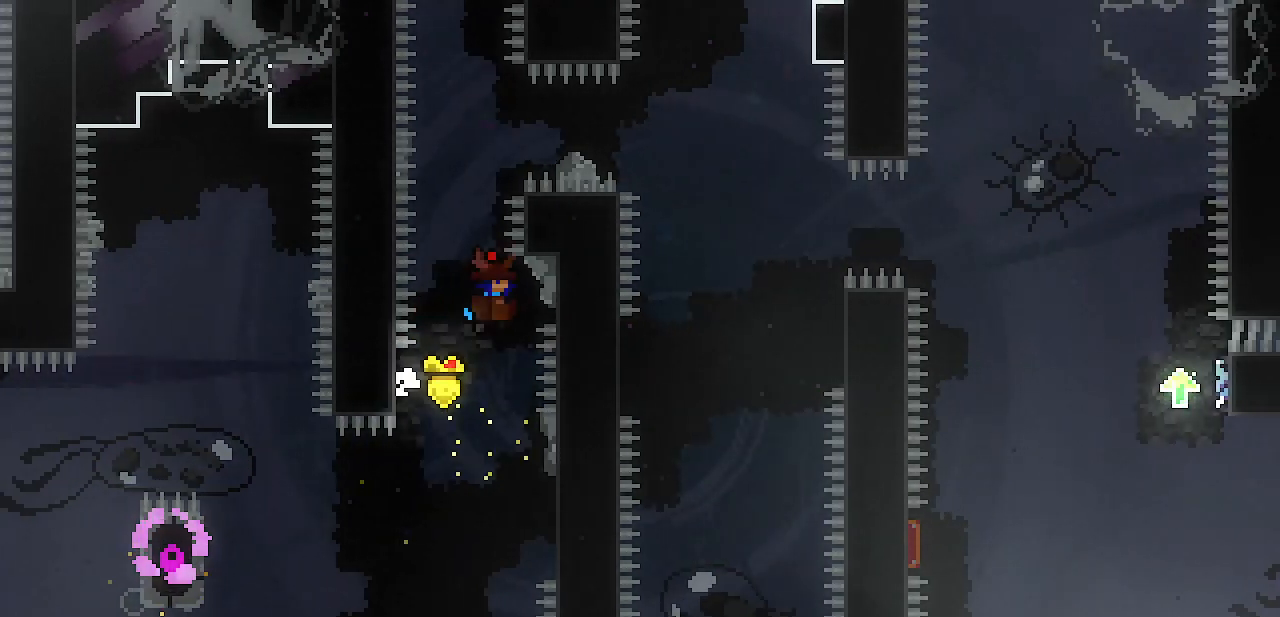
{"keys": ["shift"], "events": [[183, "right", "up"], [183, "z", "up"], [333, "down", "down"], [367, "down", "up"]]}
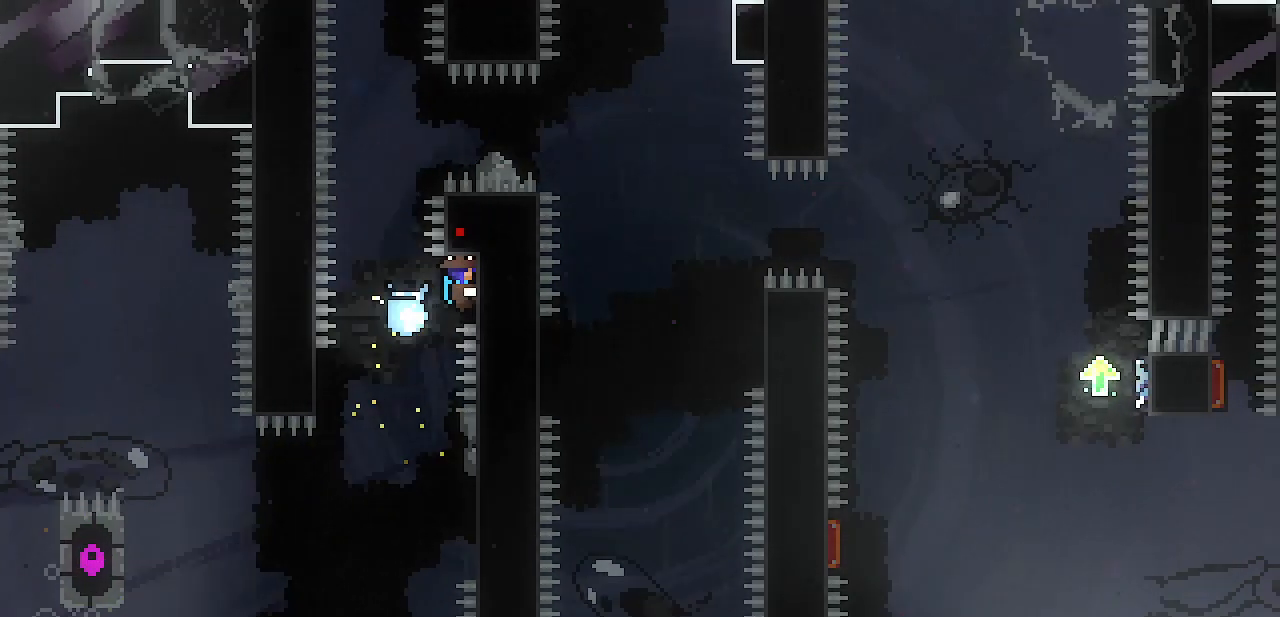
{"keys": ["left", "shift"], "events": [[150, "down", "down"], [200, "down", "up"], [483, "left", "down"]]}
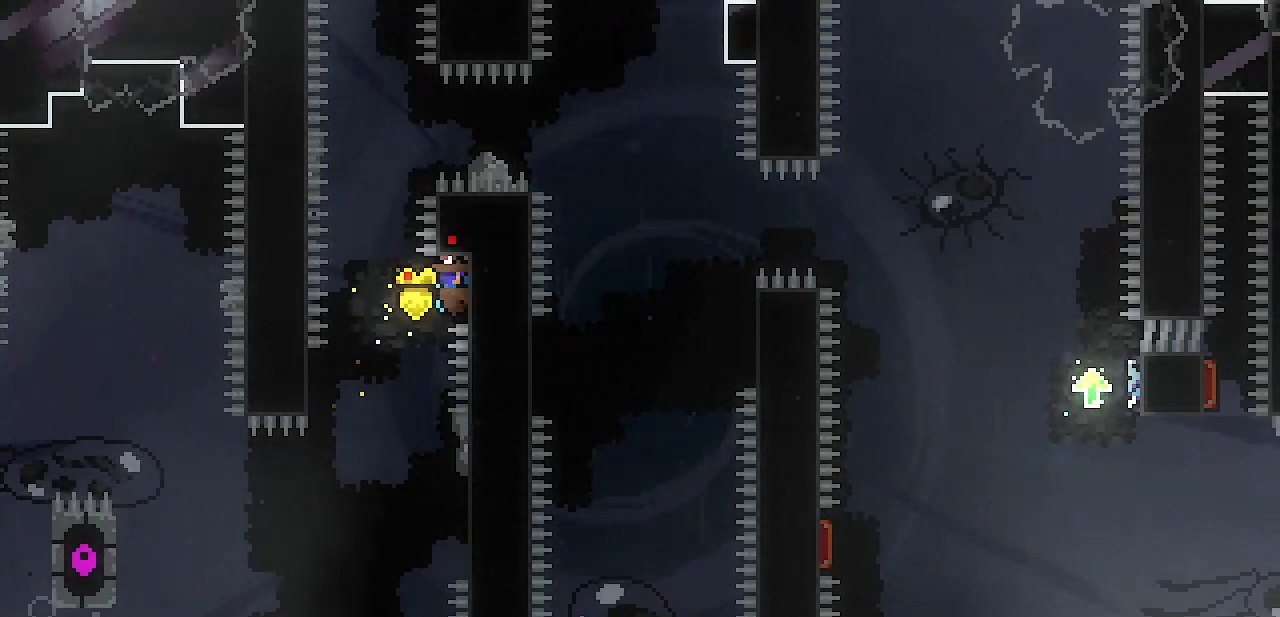
{"keys": ["right"], "events": [[33, "z", "down"], [117, "left", "up"], [450, "shift", "up"], [450, "z", "up"], [500, "right", "down"]]}
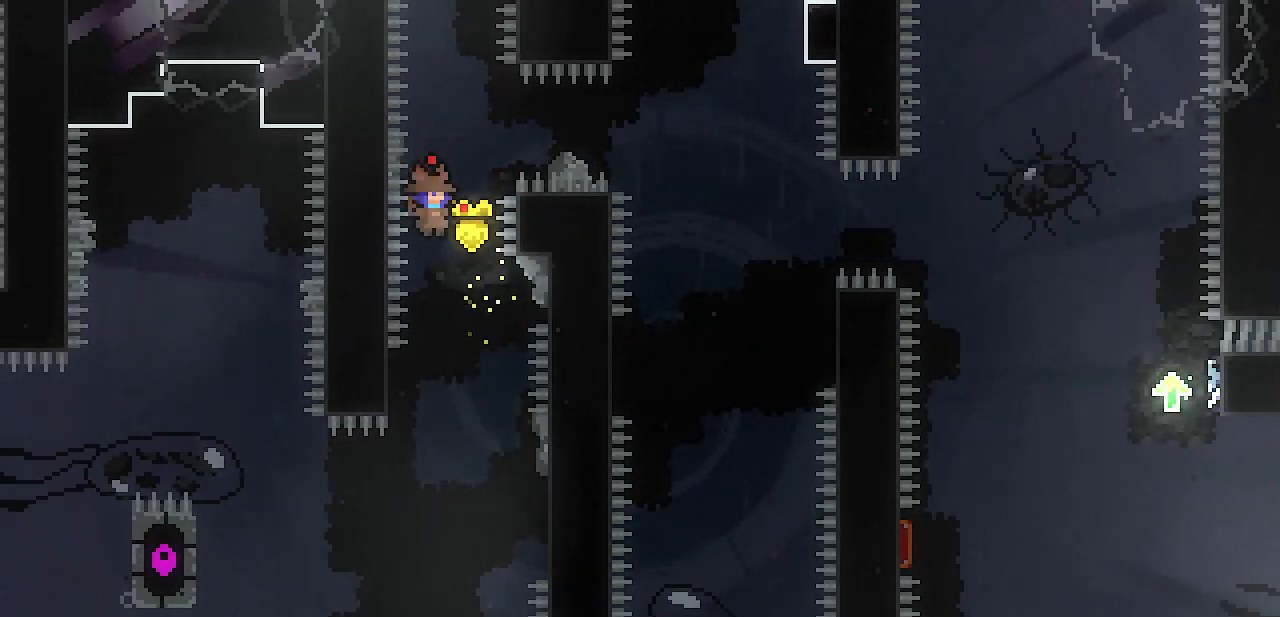
{"keys": ["right", "z"], "events": [[50, "z", "down"]]}
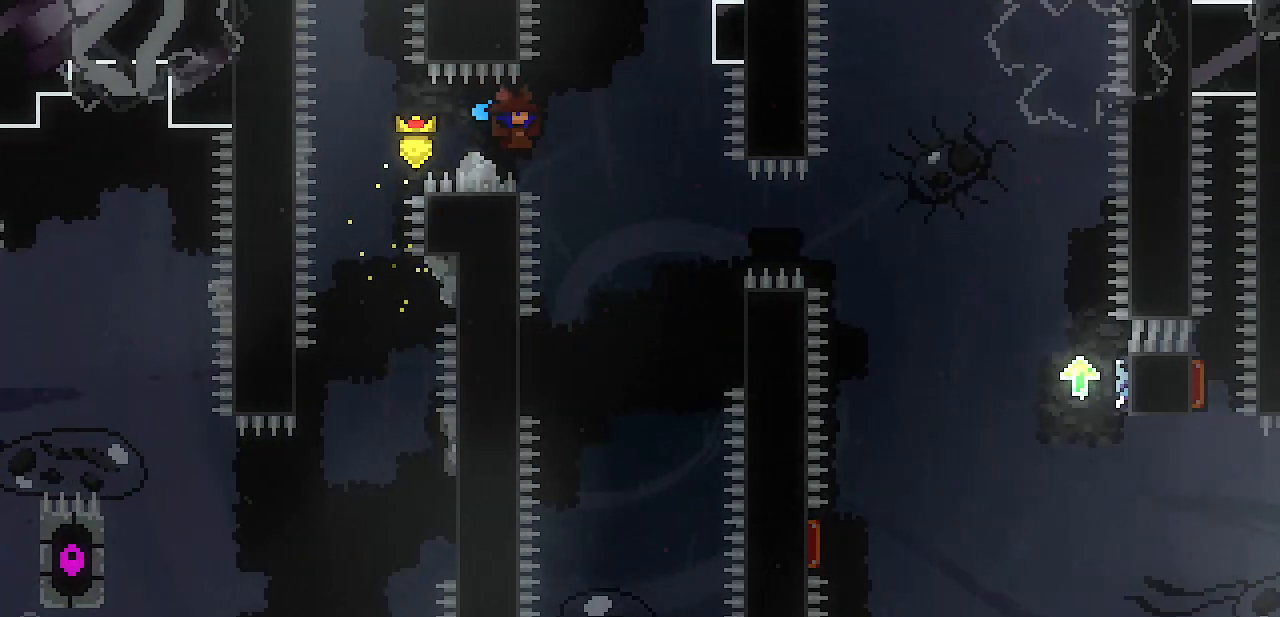
{"keys": ["left", "shift"], "events": [[100, "right", "up"], [200, "z", "up"], [300, "left", "down"], [300, "shift", "down"]]}
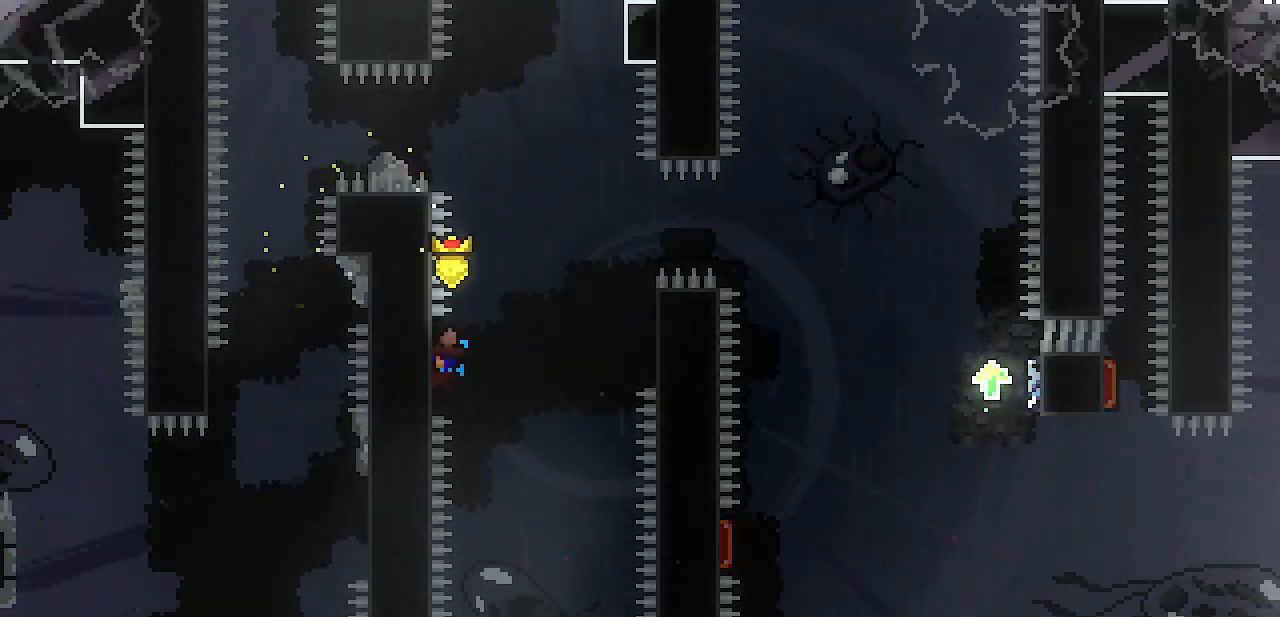
{"keys": ["right", "shift", "z"], "events": [[83, "left", "up"], [167, "right", "down"], [267, "z", "down"]]}
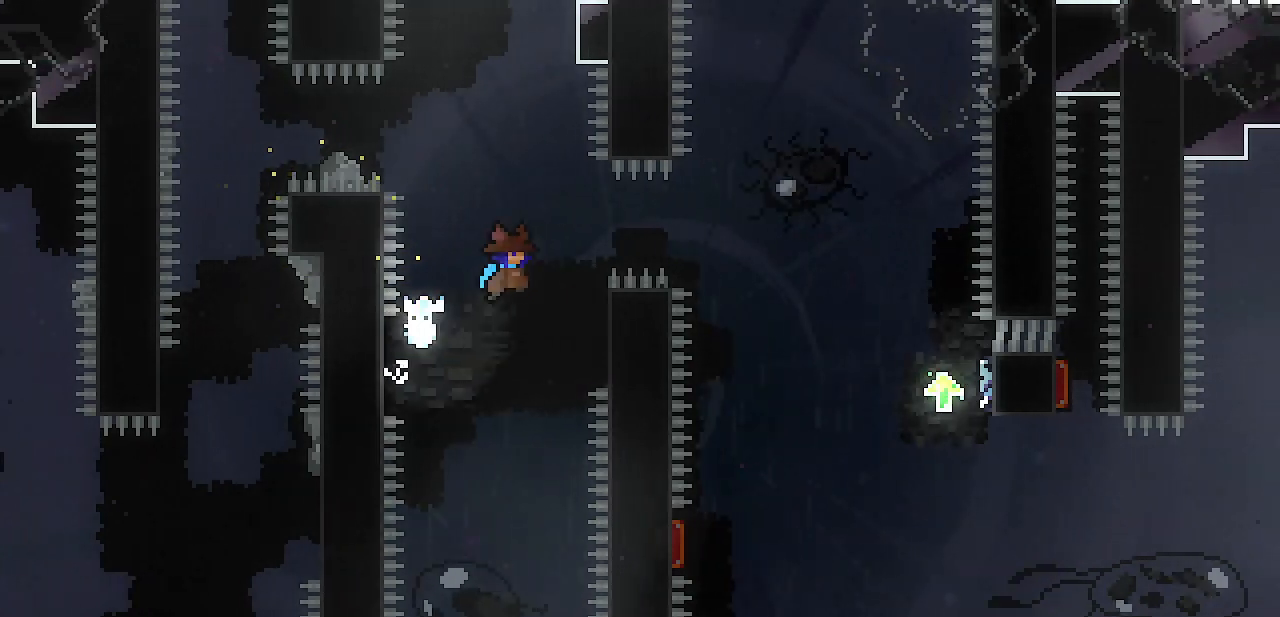
{"keys": ["right", "shift"], "events": [[283, "z", "up"], [367, "down", "down"], [467, "down", "up"]]}
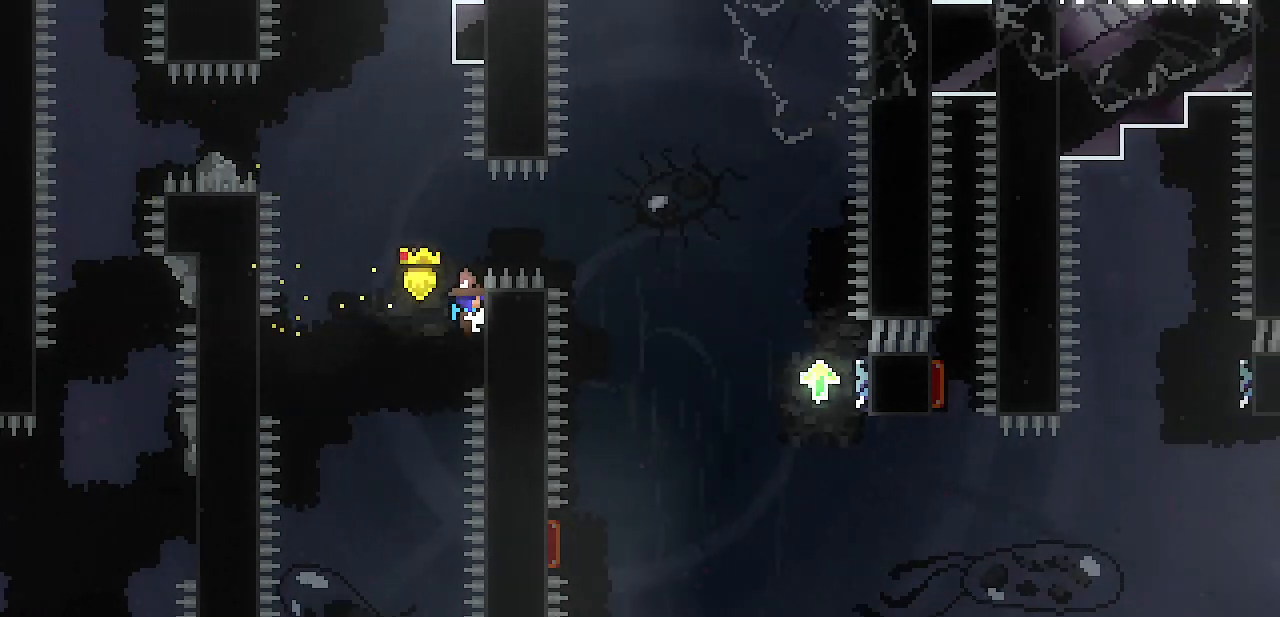
{"keys": ["right", "shift", "z"], "events": [[100, "z", "down"]]}
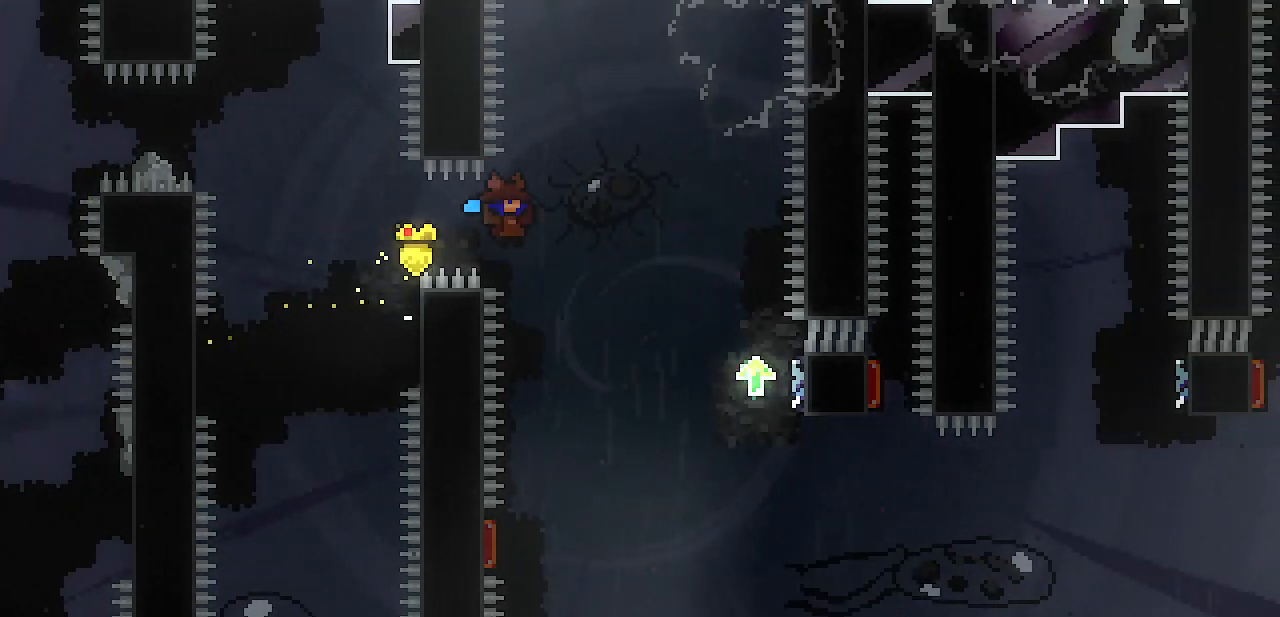
{"keys": ["left"], "events": [[117, "right", "up"], [217, "shift", "up"], [217, "z", "up"], [400, "left", "down"]]}
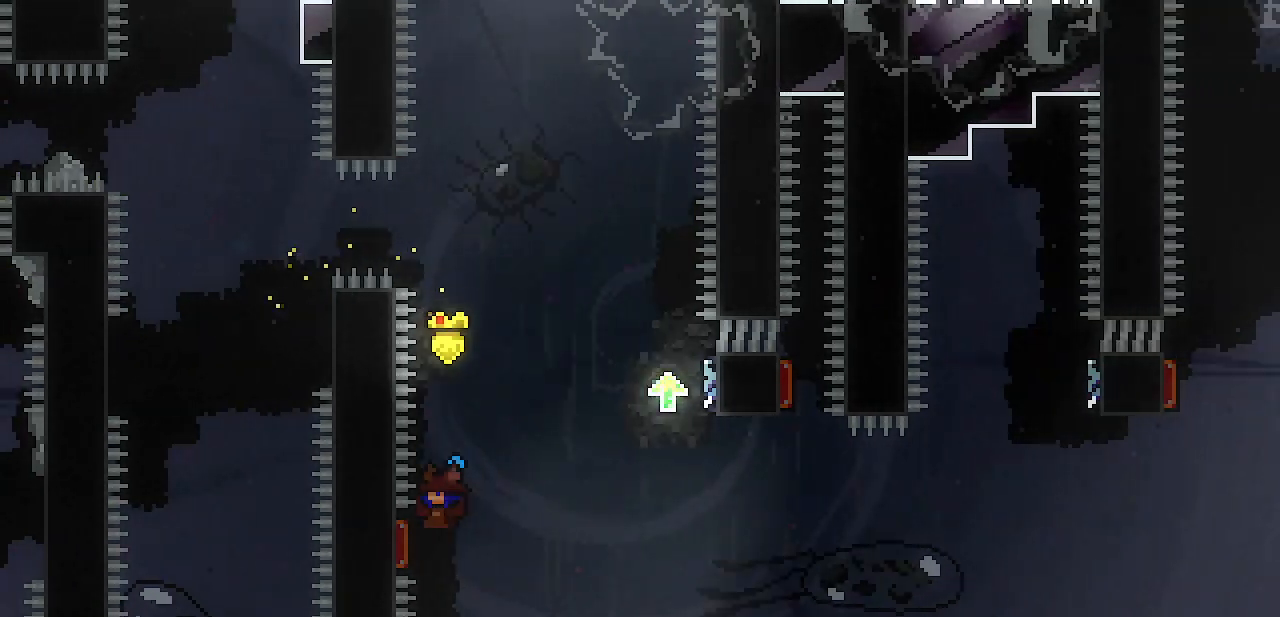
{"keys": ["right"], "events": [[183, "right", "down"], [233, "left", "up"]]}
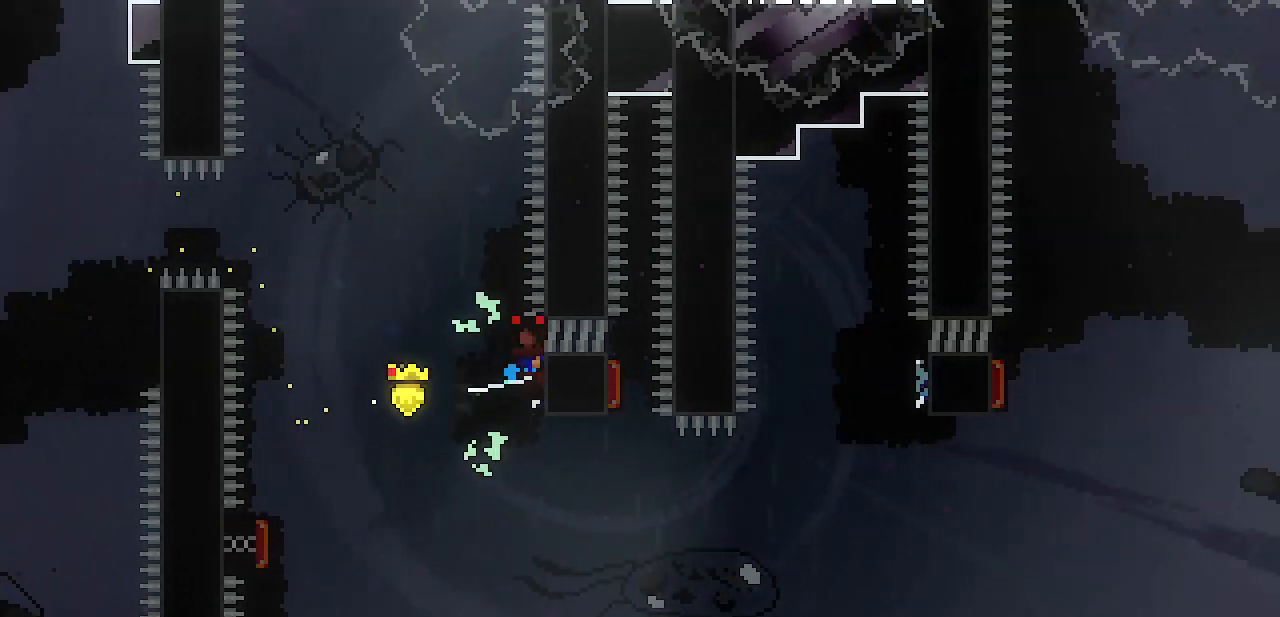
{"keys": ["z"], "events": [[17, "shift", "down"], [67, "shift", "up"], [433, "right", "up"], [483, "z", "down"]]}
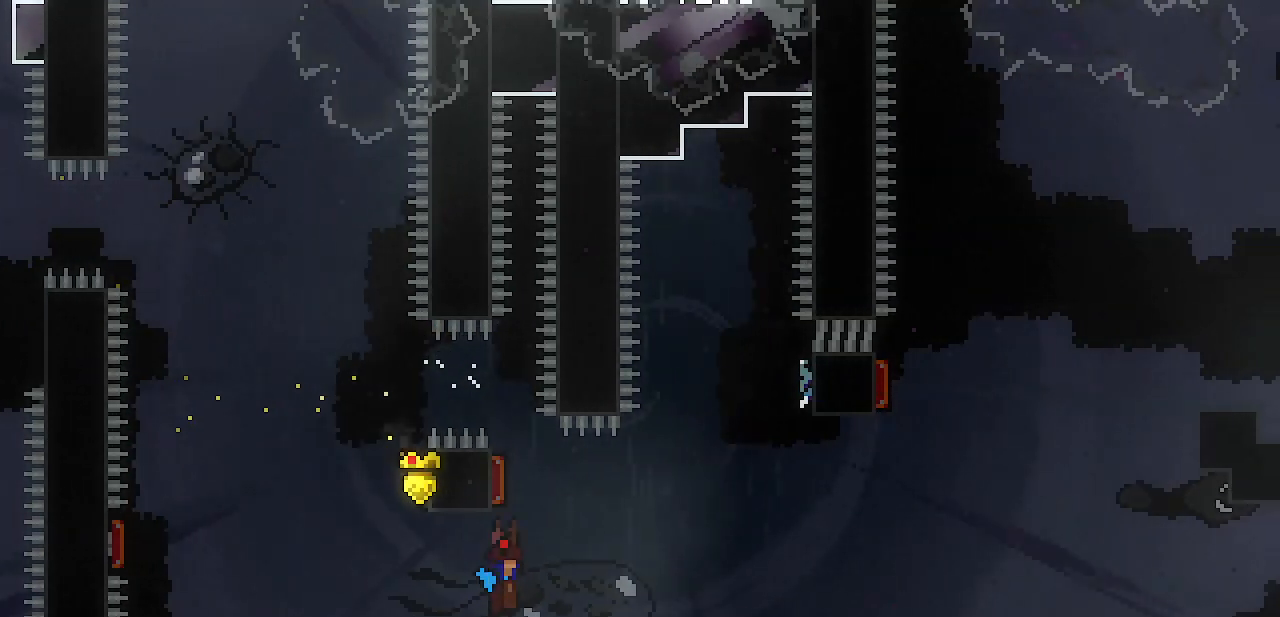
{"keys": ["right"], "events": [[167, "right", "down"], [450, "z", "up"]]}
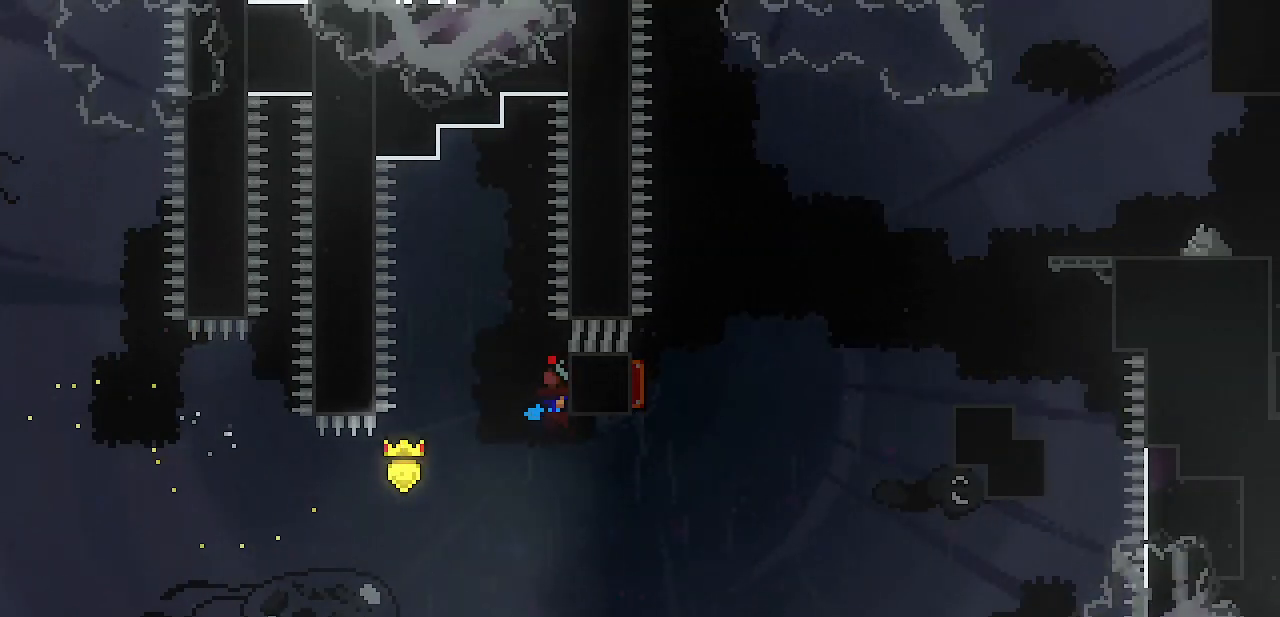
{"keys": ["z"], "events": [[50, "shift", "down"], [83, "shift", "up"], [417, "right", "up"], [417, "z", "down"]]}
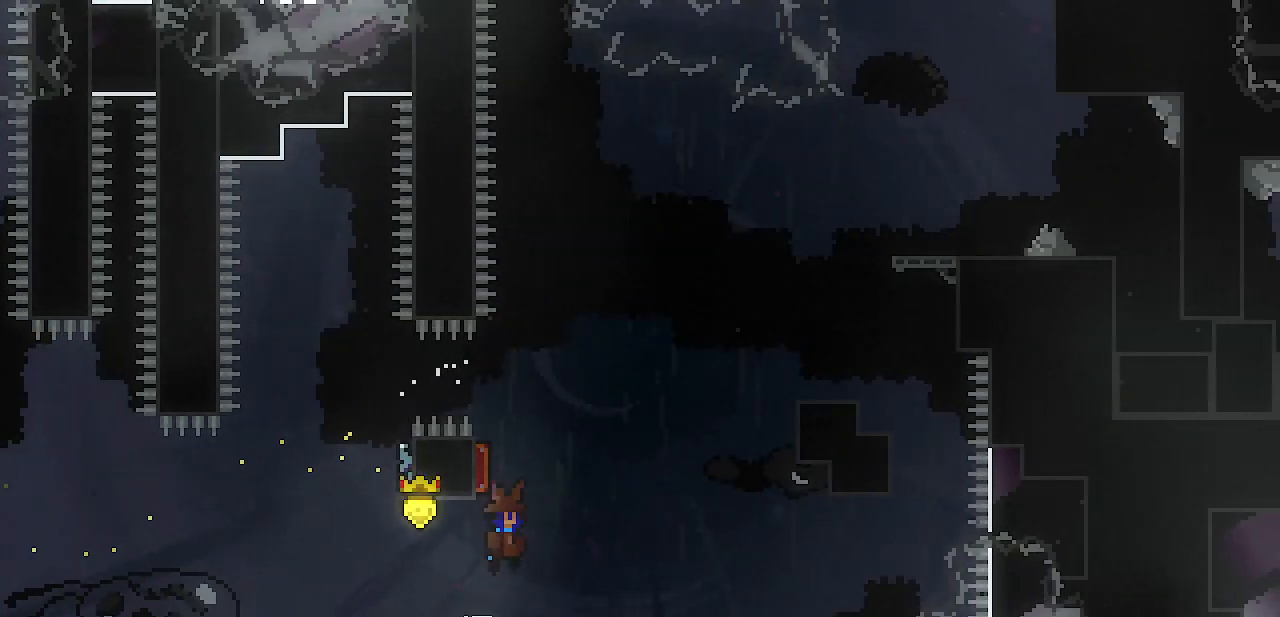
{"keys": ["shift"], "events": [[200, "right", "down"], [200, "shift", "down"], [383, "right", "up"], [483, "z", "up"]]}
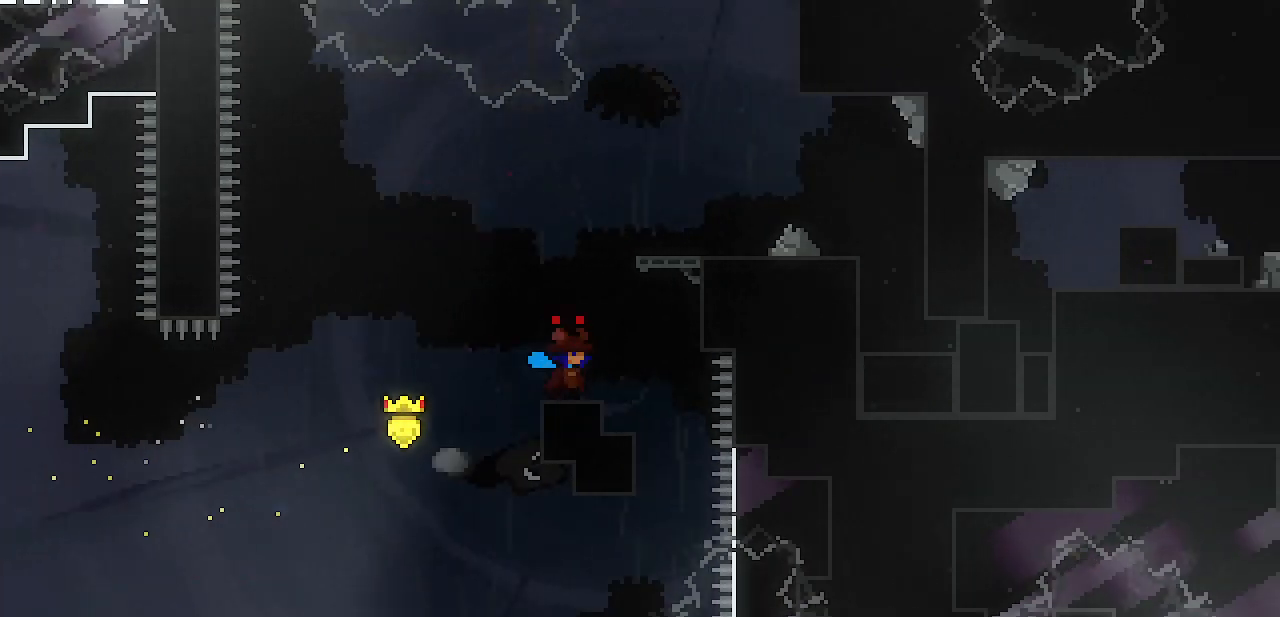
{"keys": ["right", "shift", "z"], "events": [[167, "z", "down"], [217, "right", "down"], [350, "z", "up"], [400, "z", "down"]]}
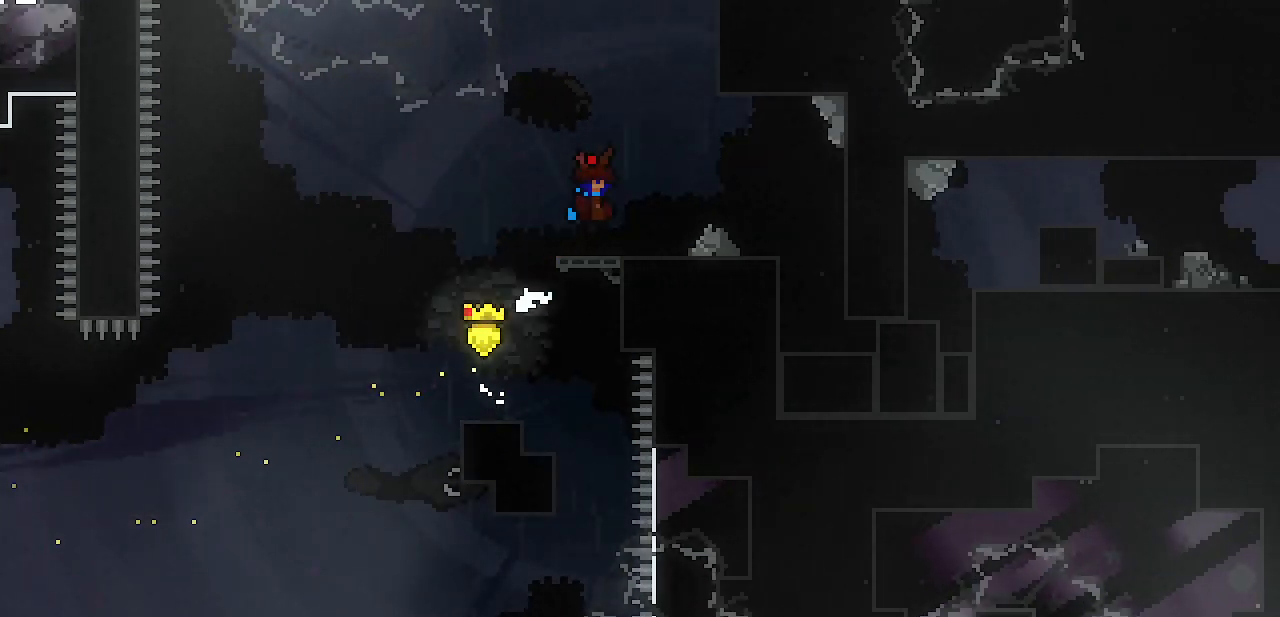
{"keys": ["right"], "events": [[50, "shift", "up"], [50, "z", "up"], [333, "z", "down"], [367, "z", "up"]]}